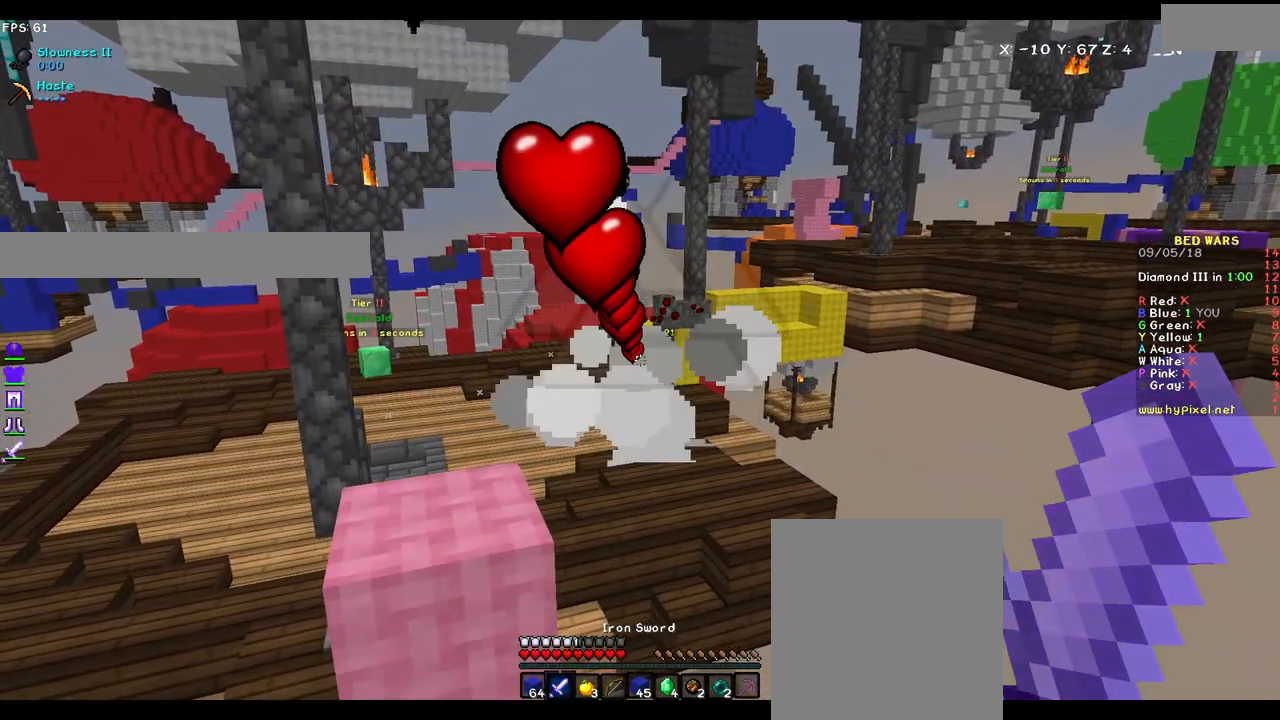
Gameplay with keyboard and mouse; each line is a JSON object with the keys and mouse buttons held at the frame after it. "events" lists presses ("down") and releases ("up") of "a", "d", "s", "w", "mouse_left" and "mouse_right" between this image and that frame as [ms after this image, input, new state], when the widget could be followed in between. "mouse_left", "mouse_right" = the "left", "right" buttons of the "mouse" list. No other keys are recorded. Fast repeated clicks can show as one long hold. Mouse movement is not recorded.
{"keys": [], "mouse": [], "events": [[183, "s", "up"]]}
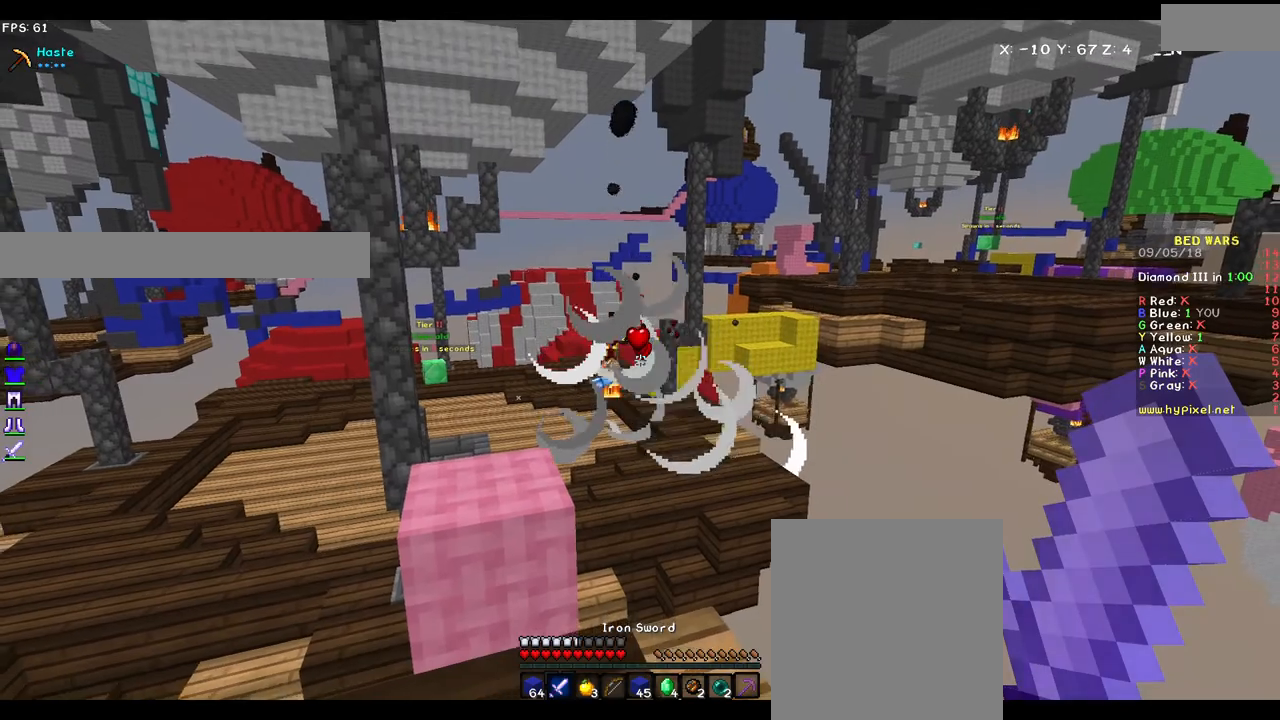
{"keys": [], "mouse": [], "events": []}
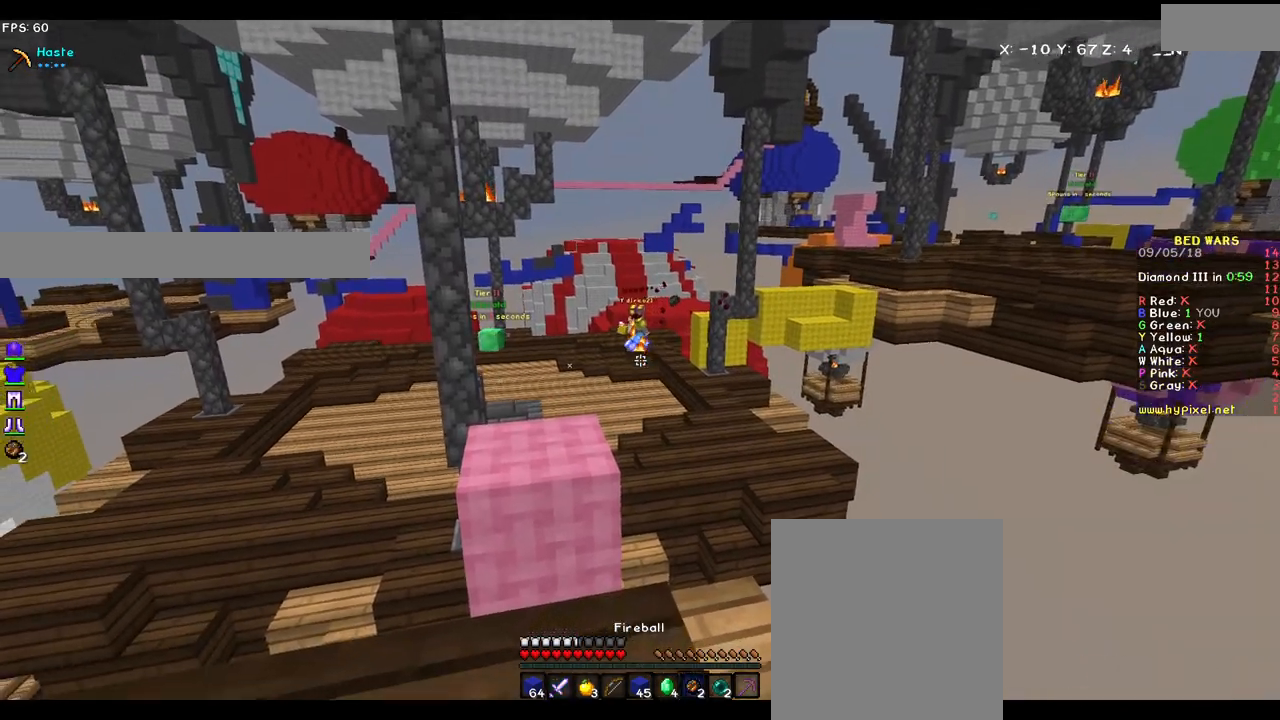
{"keys": ["w"], "mouse": [], "events": [[167, "mouse_right", "down"], [267, "mouse_right", "up"], [317, "w", "down"]]}
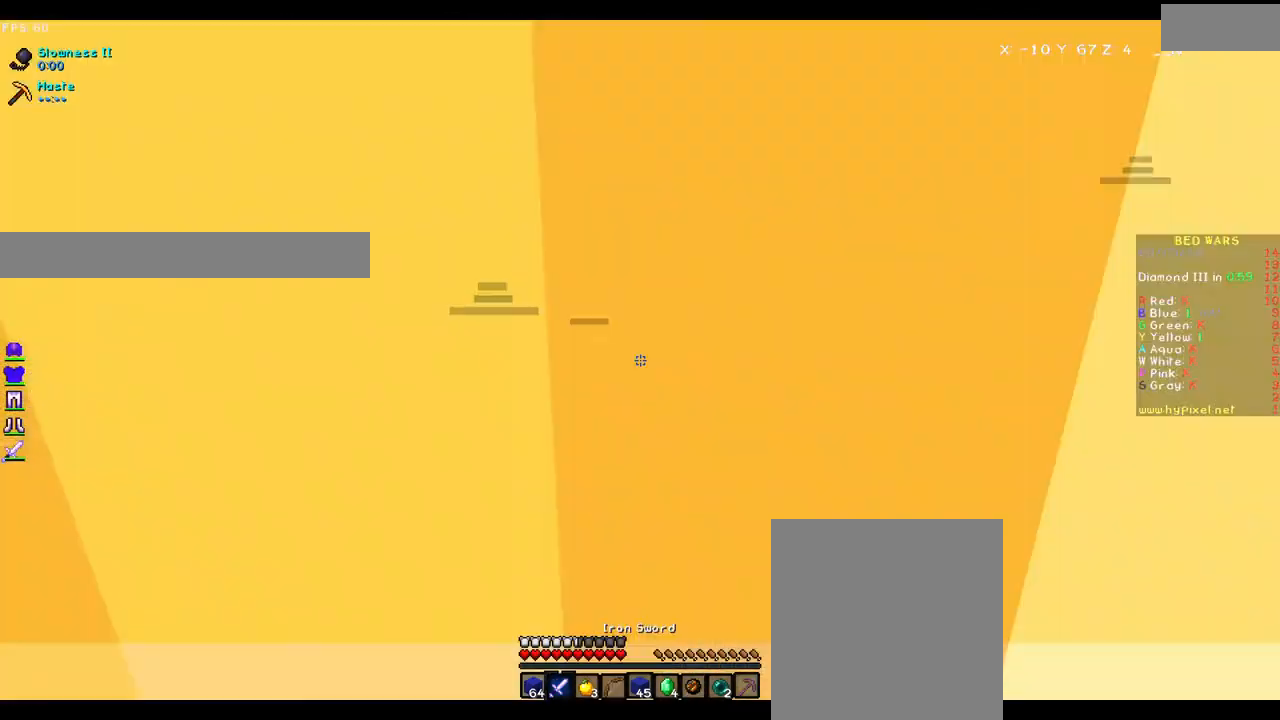
{"keys": ["w"], "mouse": [], "events": []}
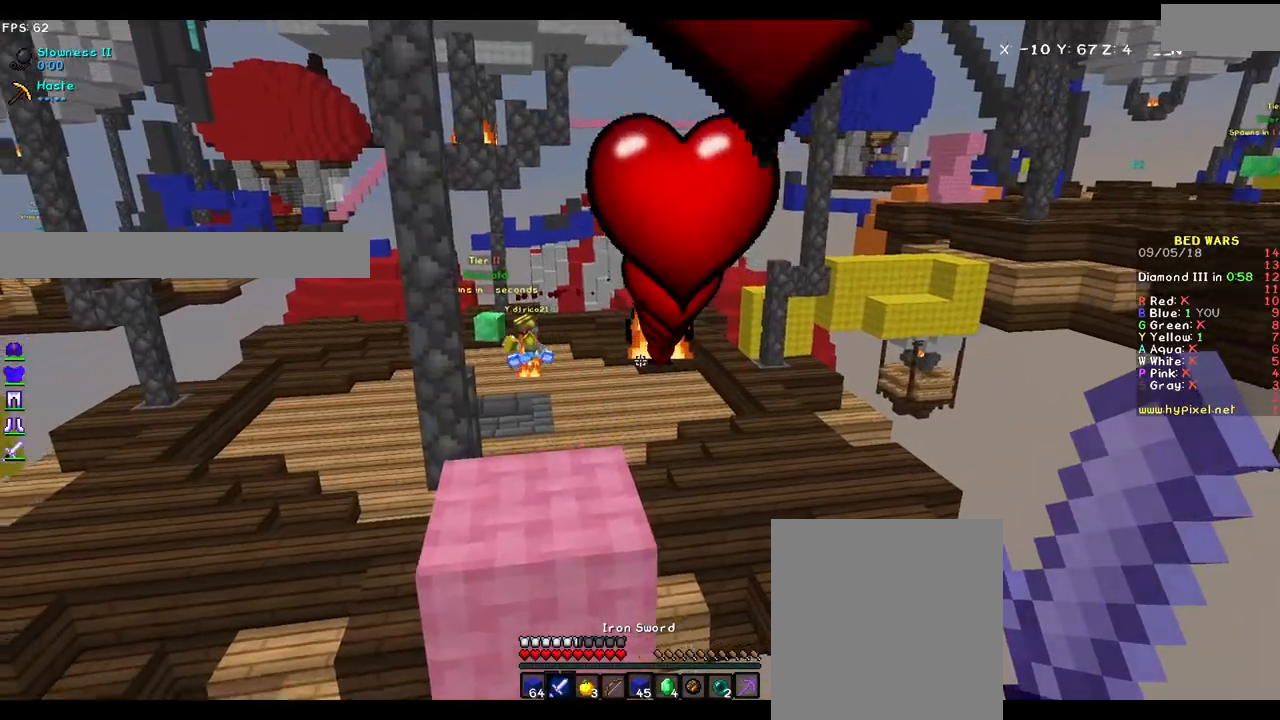
{"keys": [], "mouse": ["right"], "events": [[183, "w", "up"], [467, "mouse_right", "down"]]}
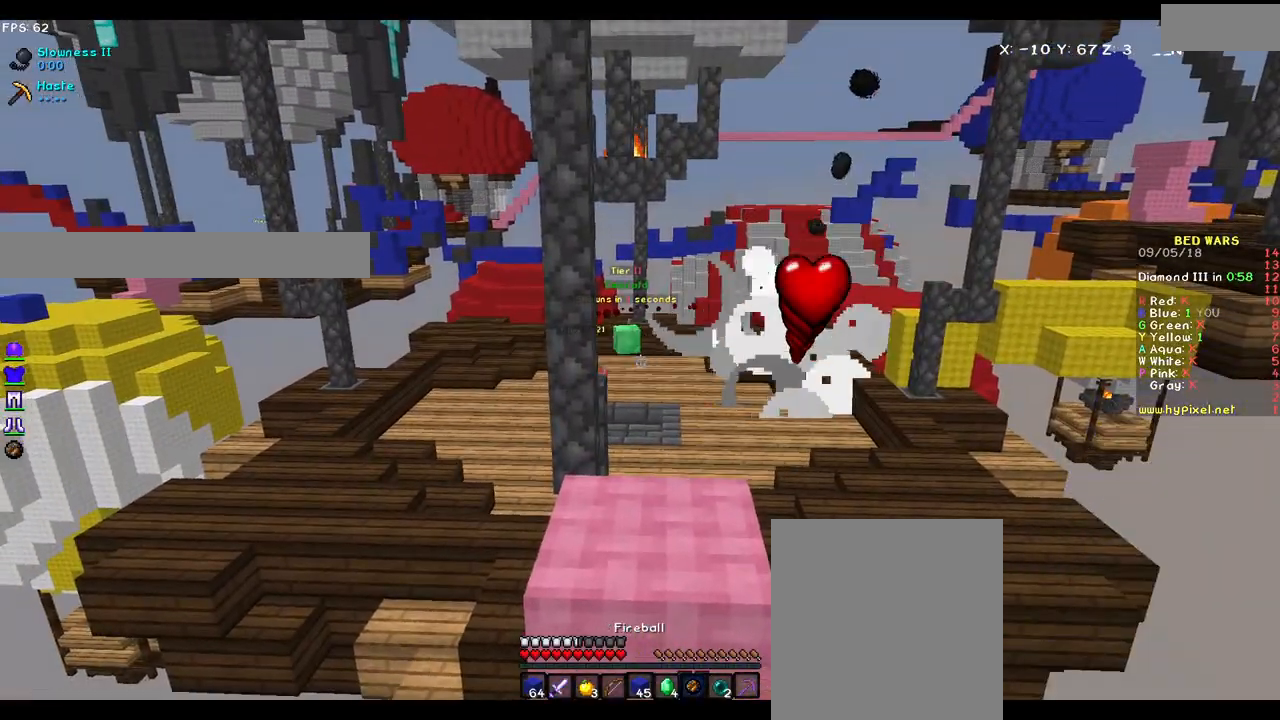
{"keys": ["s"], "mouse": []}
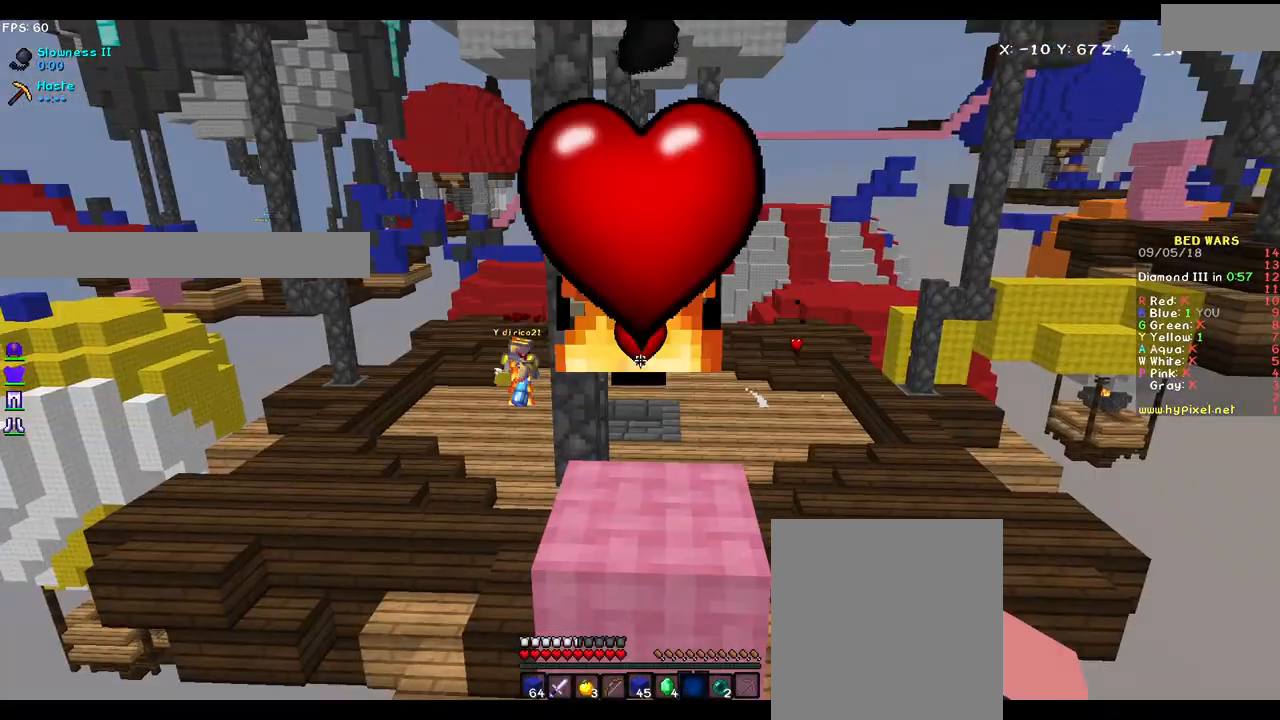
{"keys": ["s"], "mouse": [], "events": []}
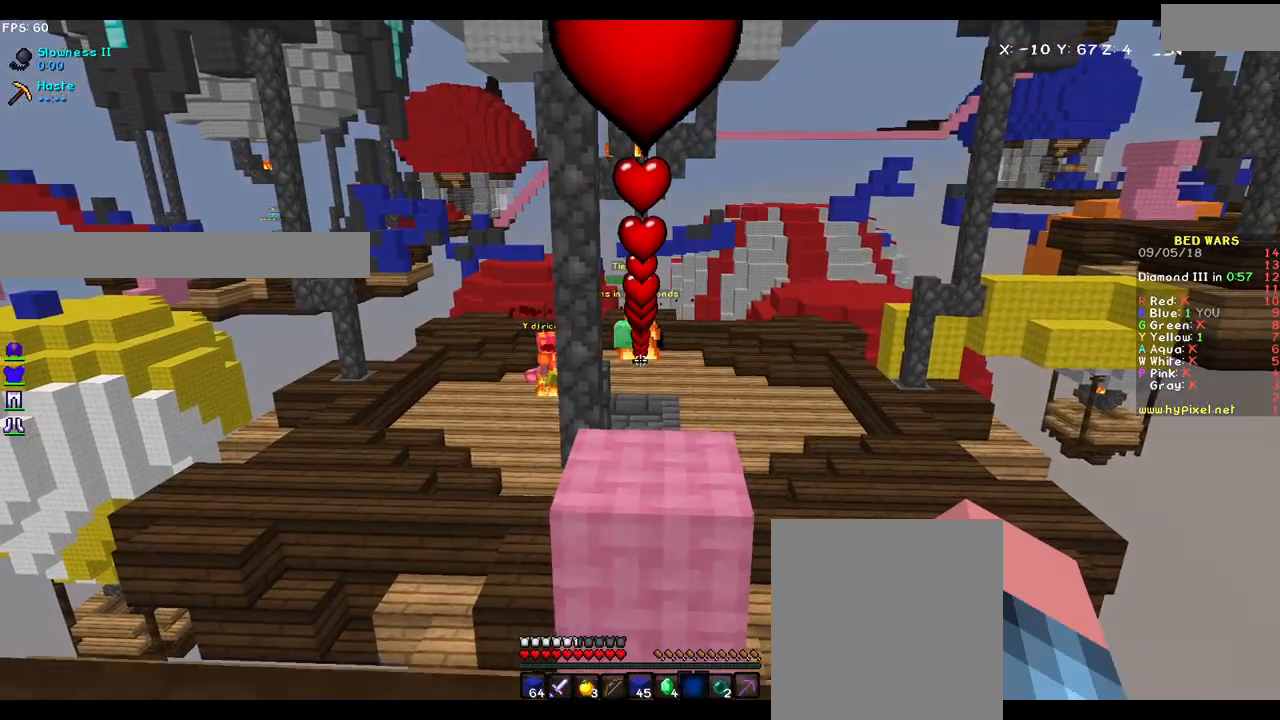
{"keys": [], "mouse": [], "events": [[67, "s", "up"]]}
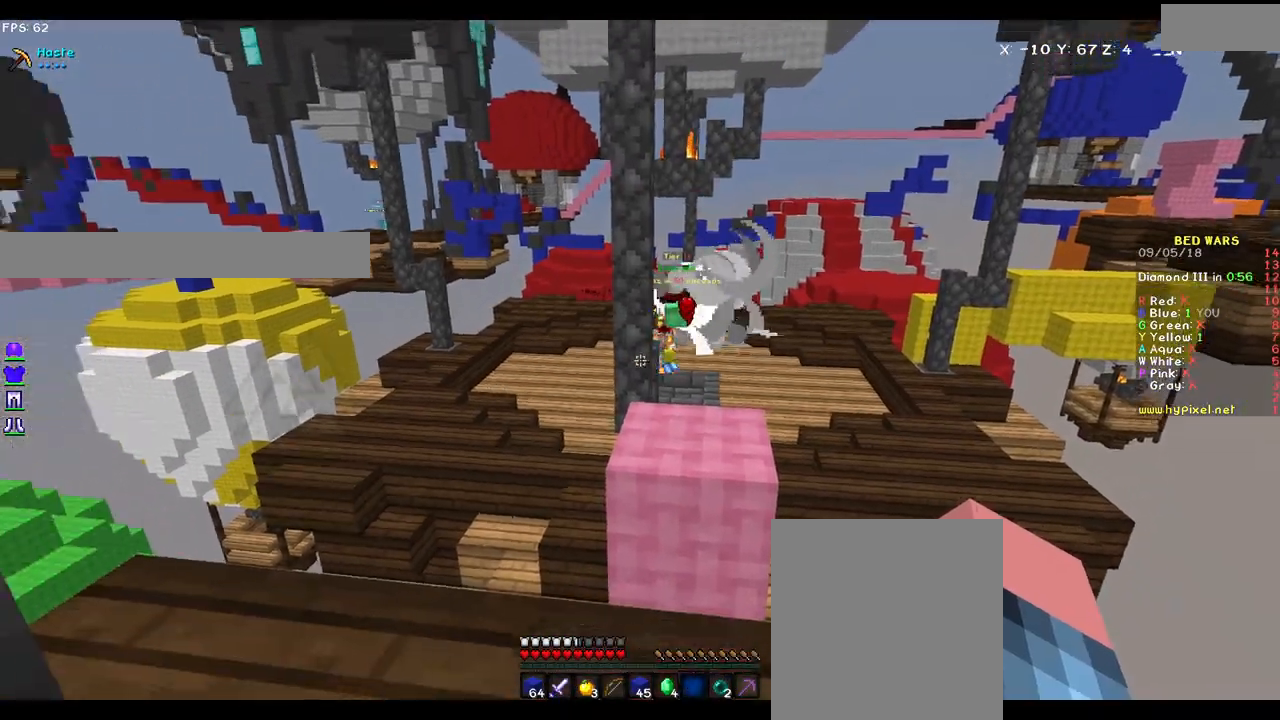
{"keys": [], "mouse": [], "events": []}
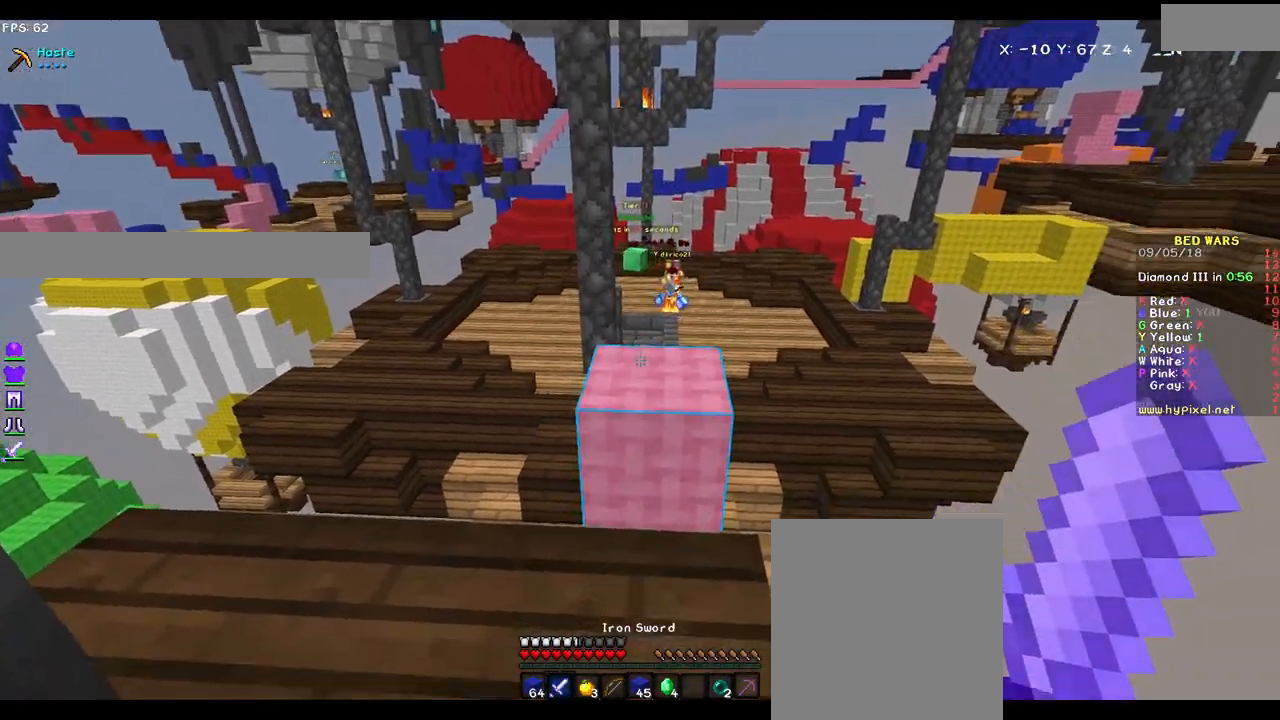
{"keys": ["w"], "mouse": [], "events": [[267, "w", "down"]]}
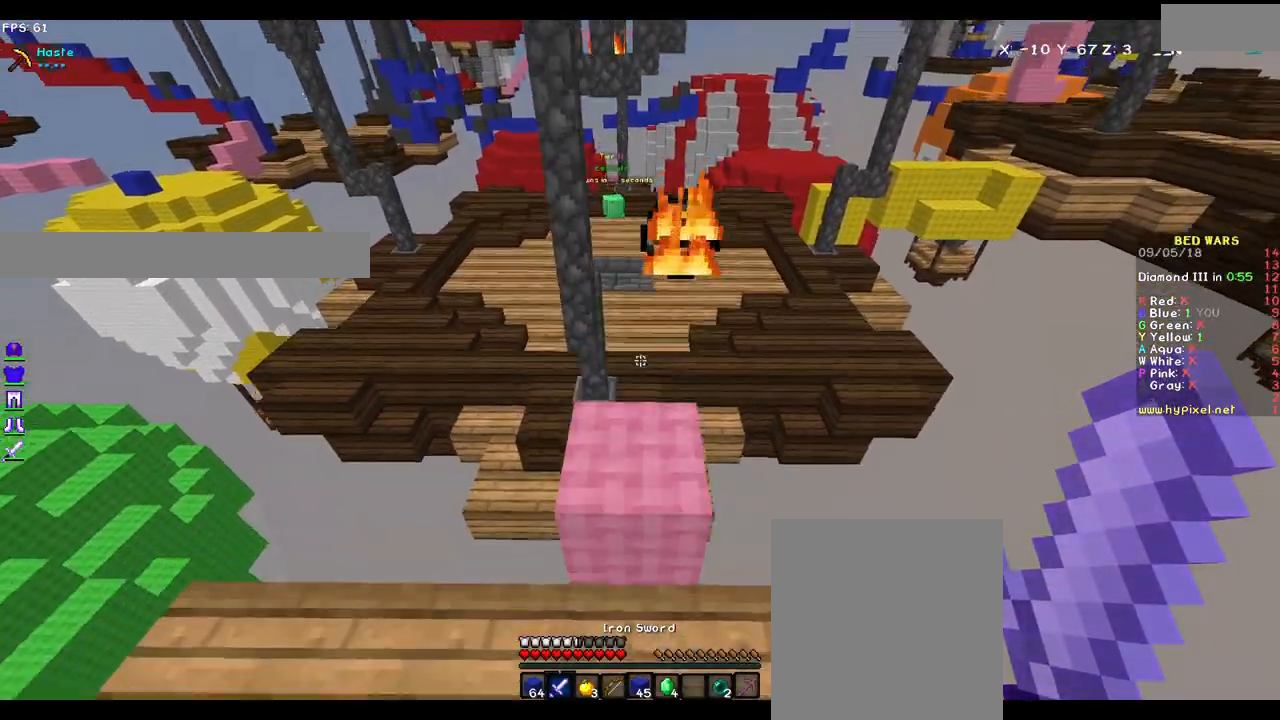
{"keys": ["s"], "mouse": ["right"], "events": [[133, "w", "up"], [333, "s", "down"], [383, "mouse_right", "down"], [433, "mouse_right", "up"], [500, "mouse_right", "down"]]}
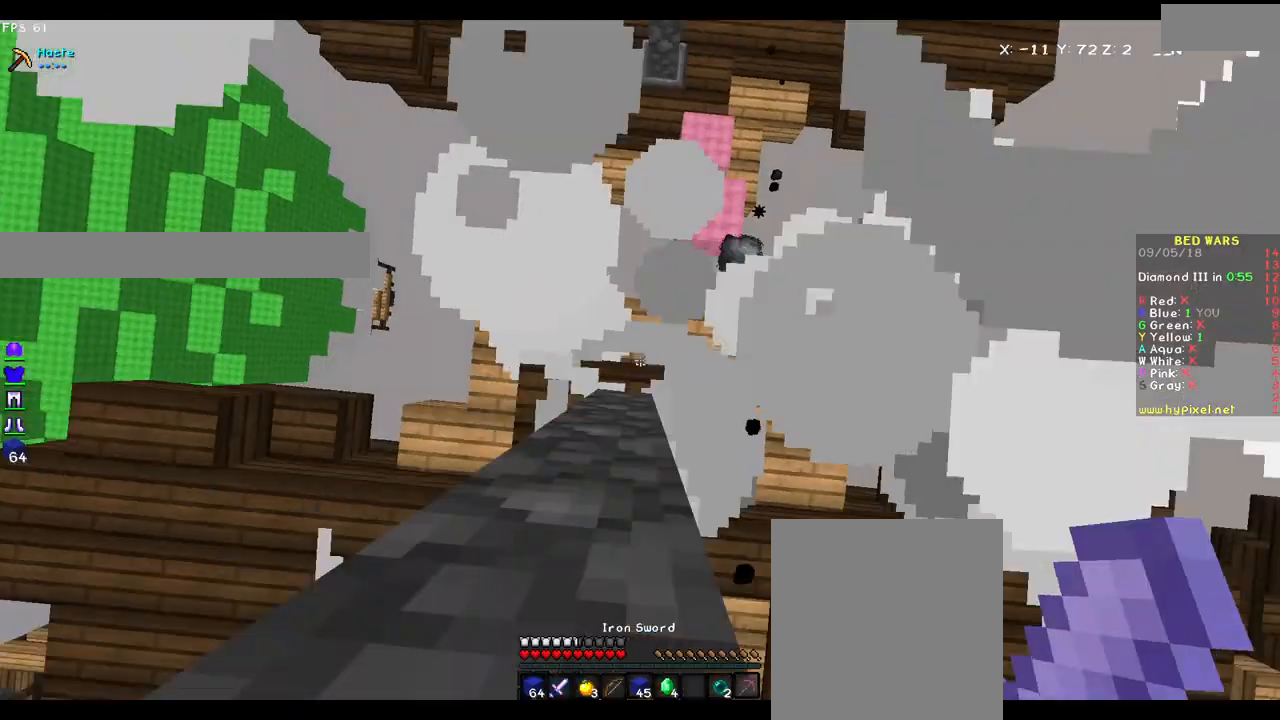
{"keys": ["d", "s"], "mouse": [], "events": [[83, "mouse_right", "up"], [133, "mouse_right", "down"], [167, "mouse_right", "up"], [267, "d", "down"], [333, "mouse_right", "down"], [367, "mouse_right", "up"], [433, "mouse_right", "down"], [483, "mouse_right", "up"]]}
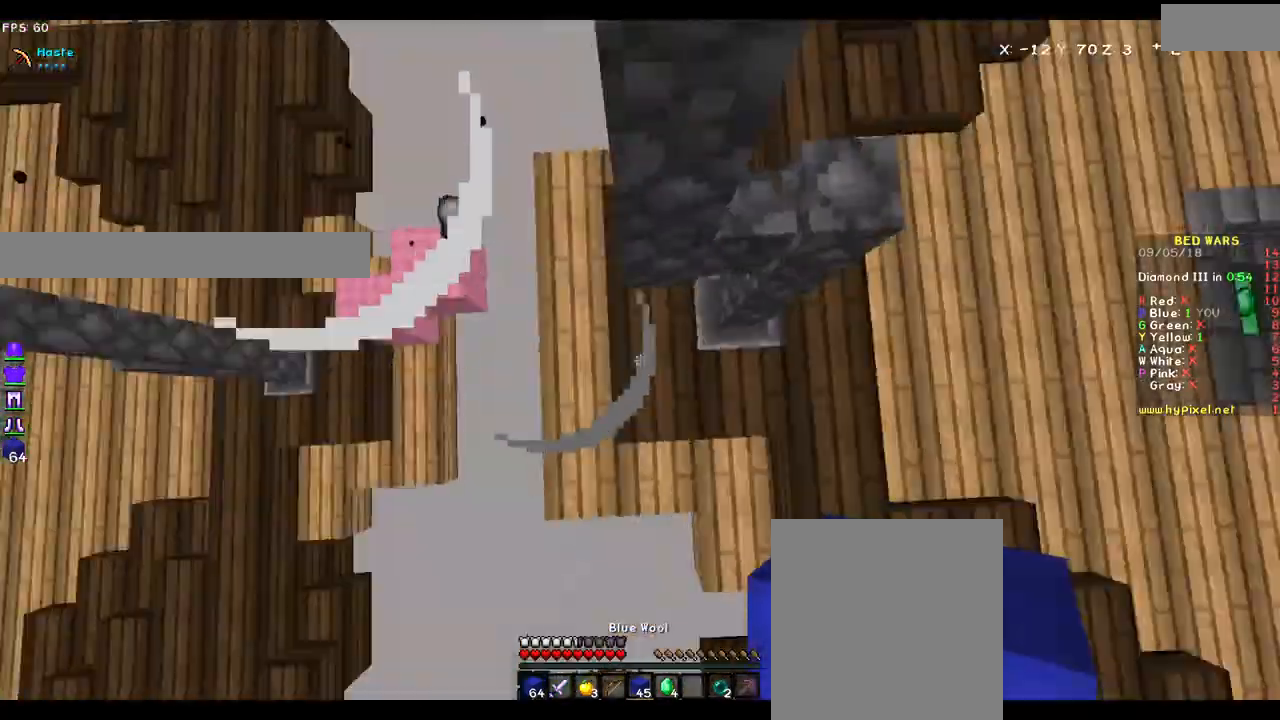
{"keys": ["d", "w"], "mouse": []}
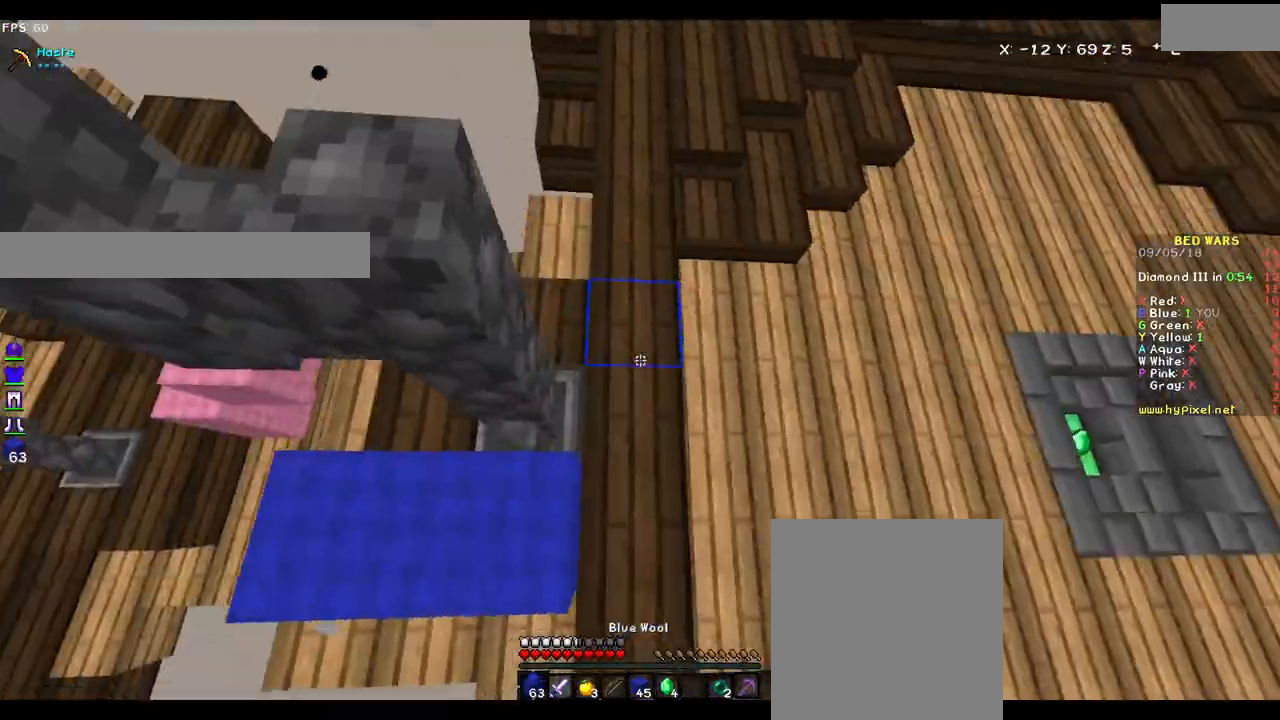
{"keys": ["w"], "mouse": [], "events": [[50, "d", "up"]]}
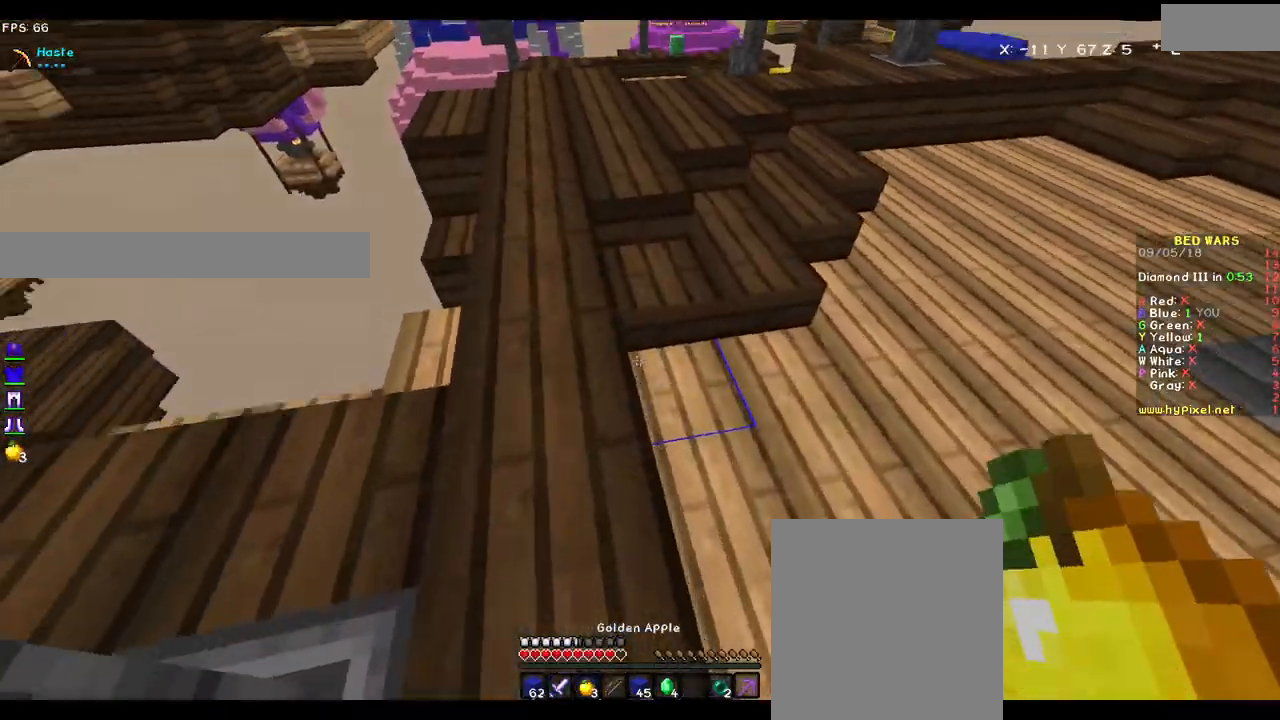
{"keys": ["d", "w"], "mouse": ["left", "right"], "events": [[33, "d", "down"], [100, "mouse_left", "down"], [100, "mouse_right", "down"]]}
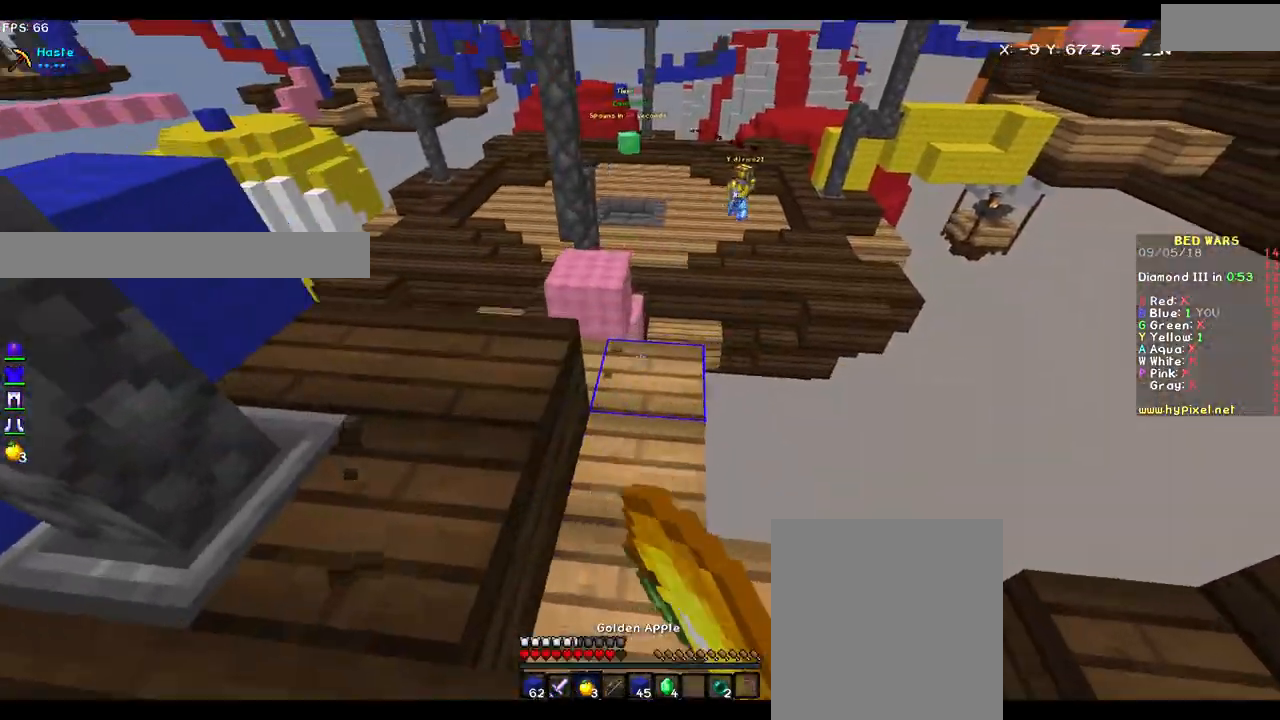
{"keys": ["a"], "mouse": ["left", "right"], "events": [[33, "a", "down"], [67, "d", "up"], [67, "mouse_left", "up"], [117, "w", "up"], [233, "mouse_left", "down"]]}
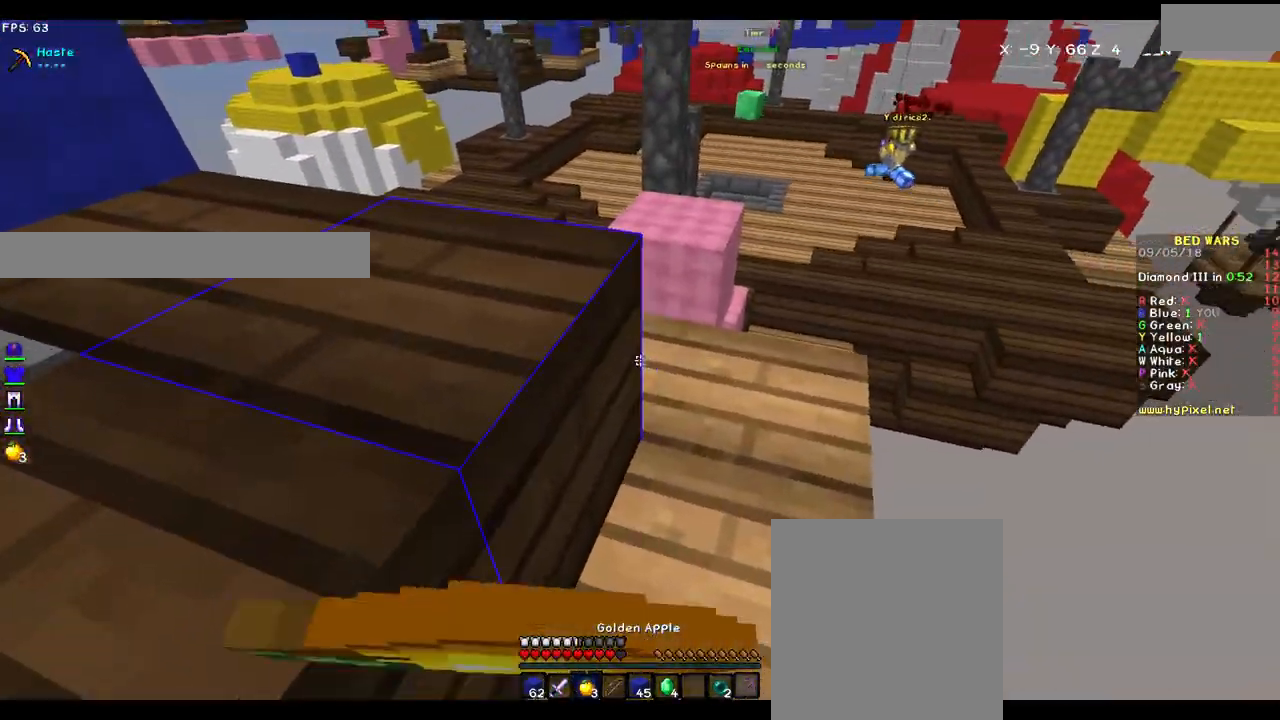
{"keys": ["a", "w"], "mouse": ["left", "right"], "events": [[483, "w", "down"]]}
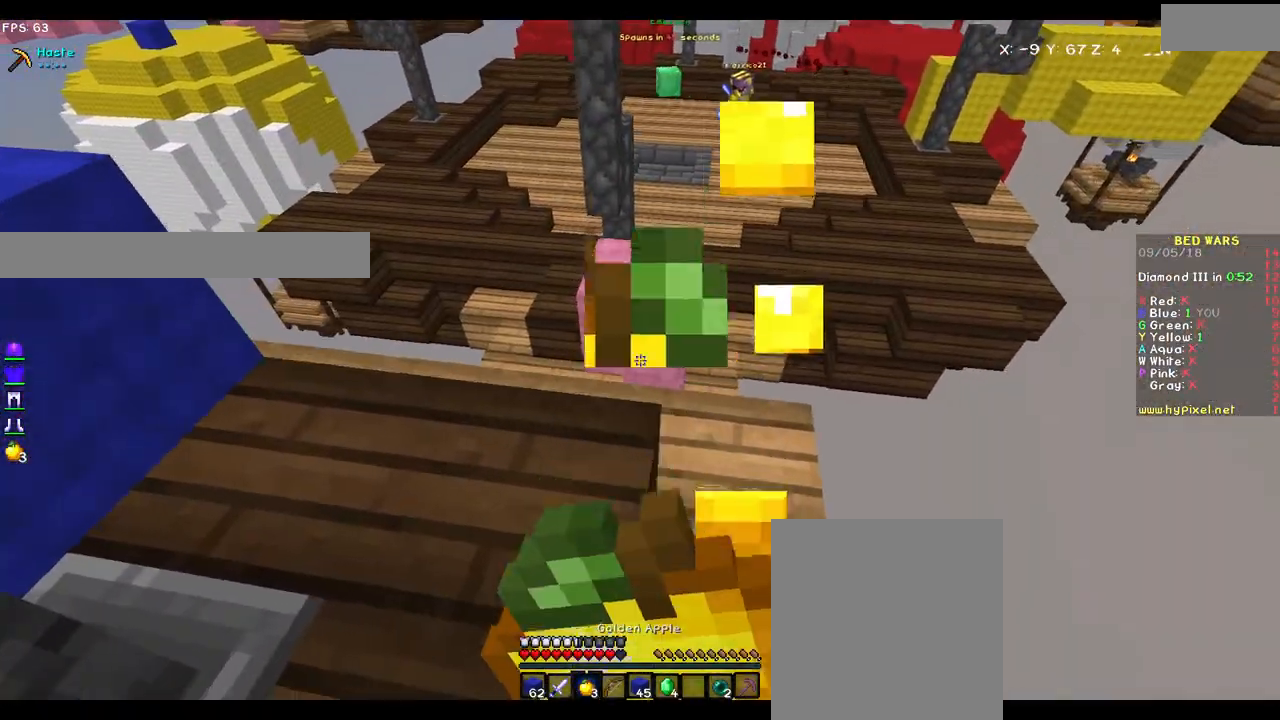
{"keys": ["w"], "mouse": ["left", "right"], "events": [[483, "a", "up"]]}
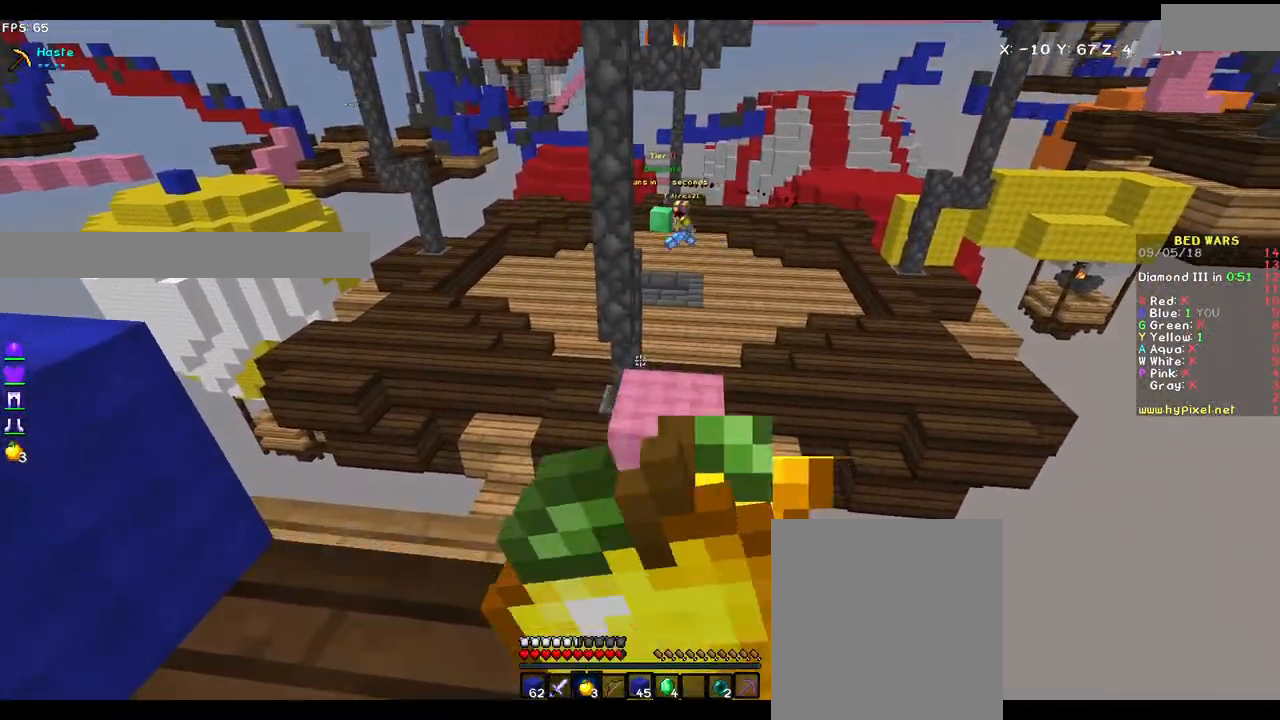
{"keys": [], "mouse": ["right"], "events": [[67, "w", "up"], [483, "mouse_left", "up"]]}
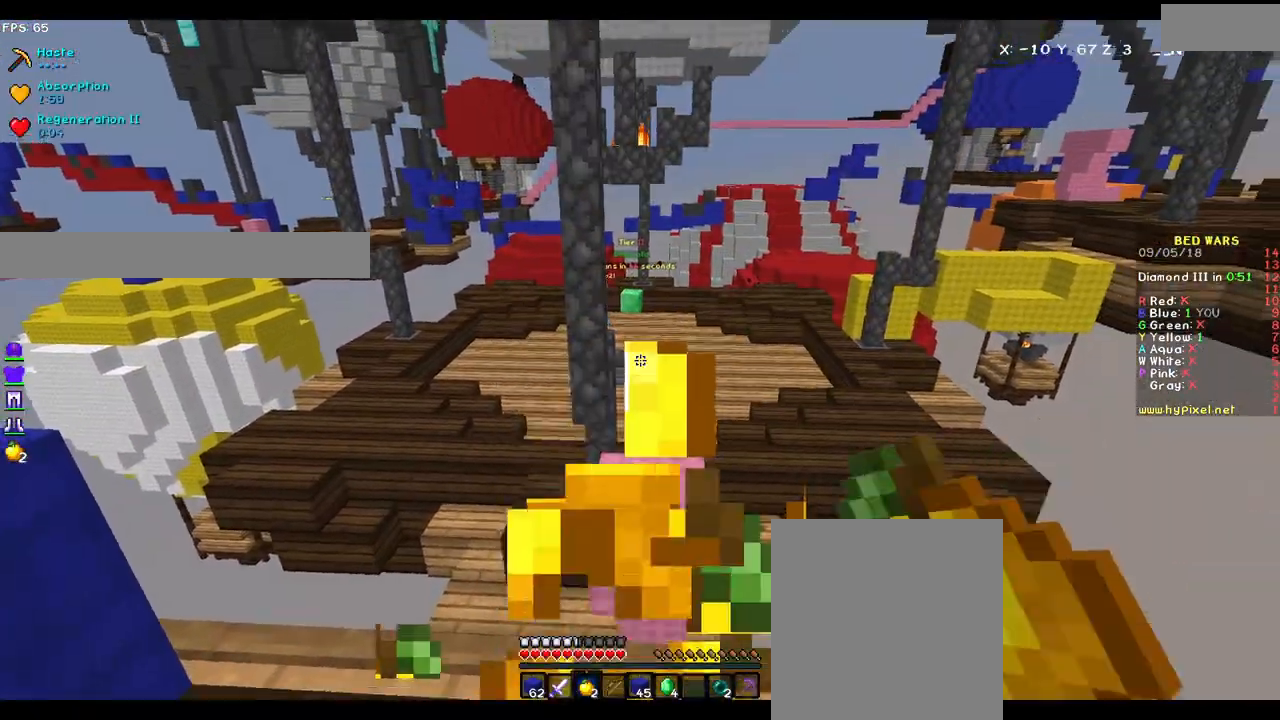
{"keys": ["s"], "mouse": ["left", "right"], "events": [[383, "mouse_left", "down"], [433, "s", "down"]]}
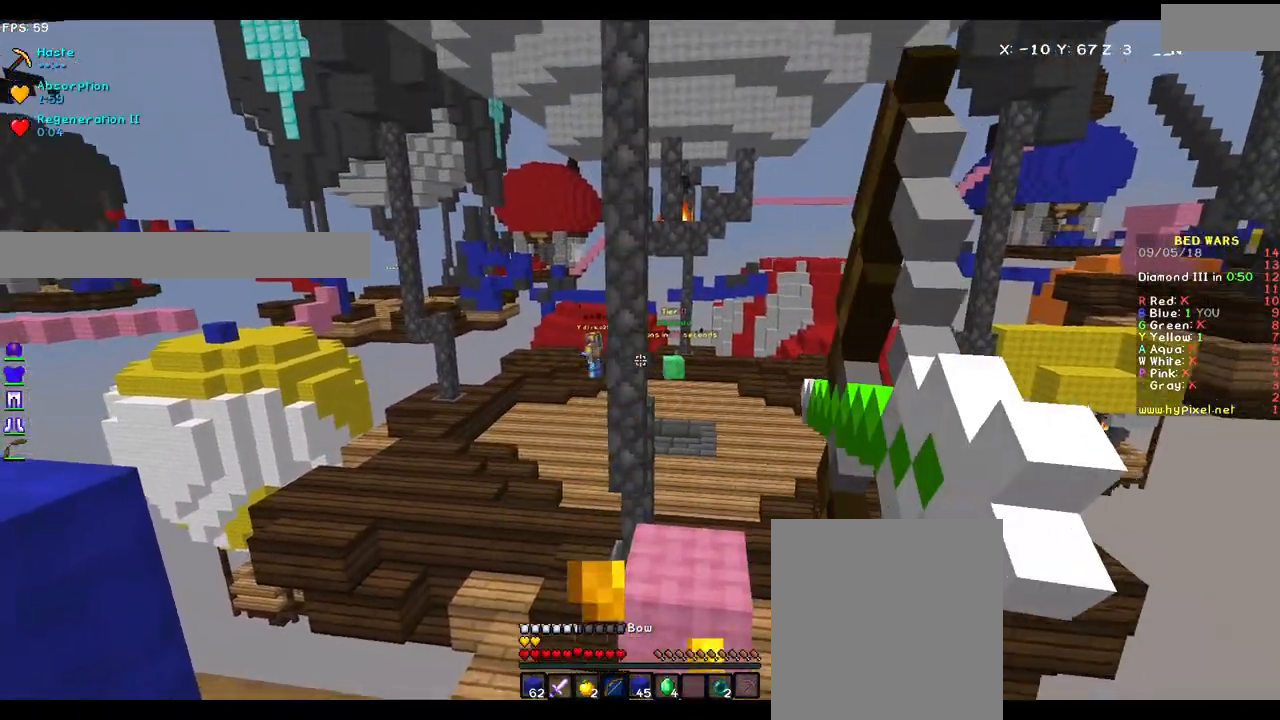
{"keys": ["a", "w"], "mouse": ["right"], "events": [[33, "a", "down"], [133, "s", "up"], [283, "w", "down"], [433, "mouse_left", "up"]]}
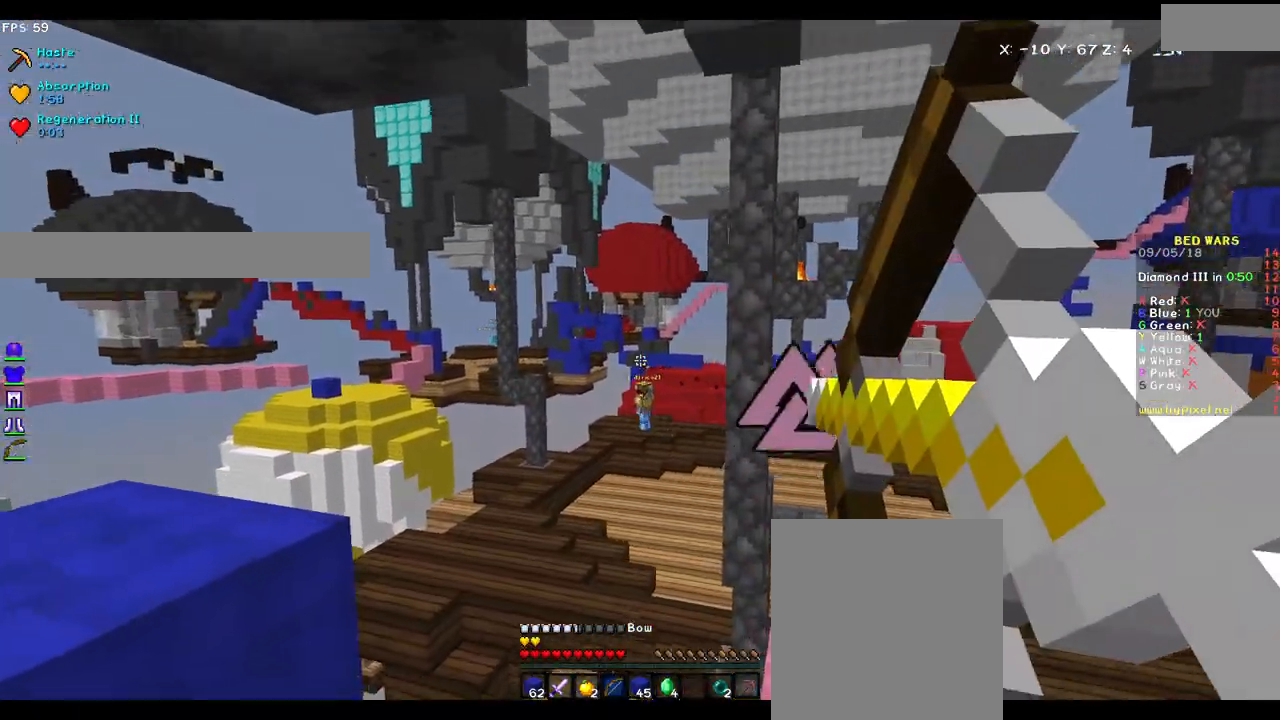
{"keys": [], "mouse": ["left", "right"], "events": [[233, "mouse_right", "up"], [283, "w", "up"], [333, "a", "up"], [433, "mouse_right", "down"], [467, "mouse_left", "down"]]}
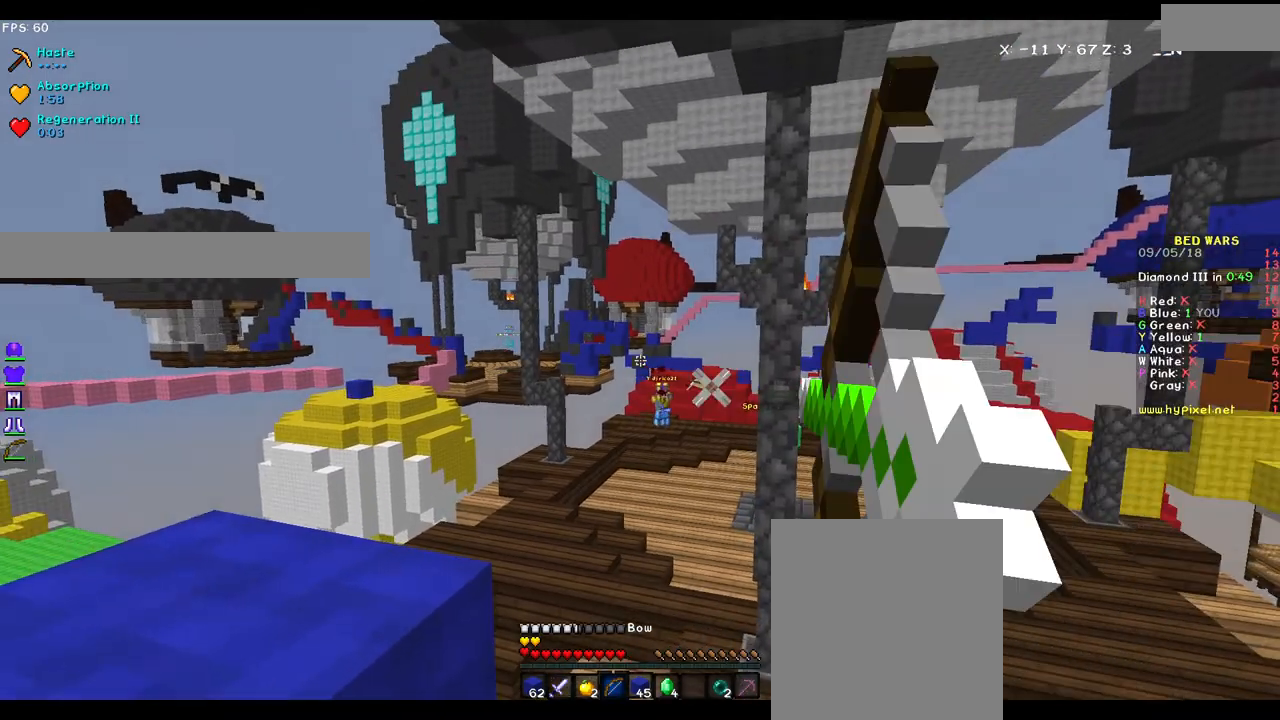
{"keys": ["d", "s"], "mouse": ["left", "right"], "events": [[83, "d", "down"], [267, "s", "down"]]}
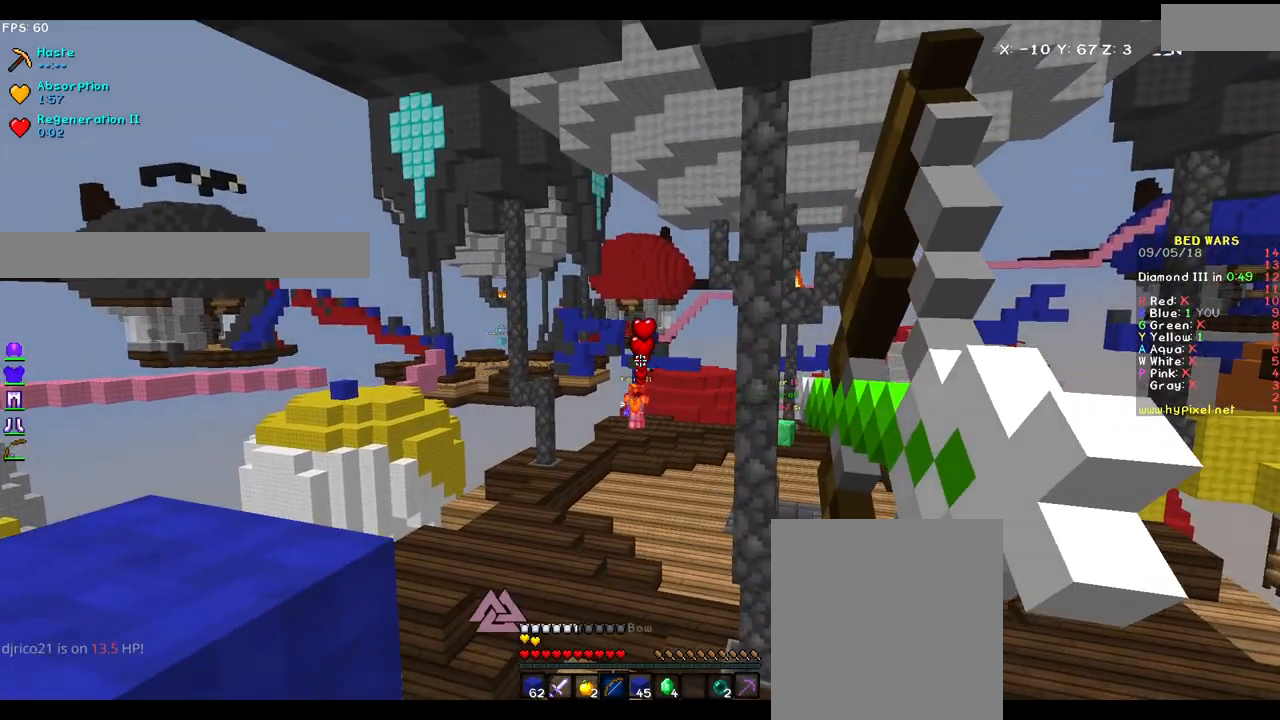
{"keys": ["s"], "mouse": [], "events": [[167, "mouse_left", "up"], [250, "mouse_right", "up"], [283, "a", "down"], [283, "d", "up"], [417, "a", "up"]]}
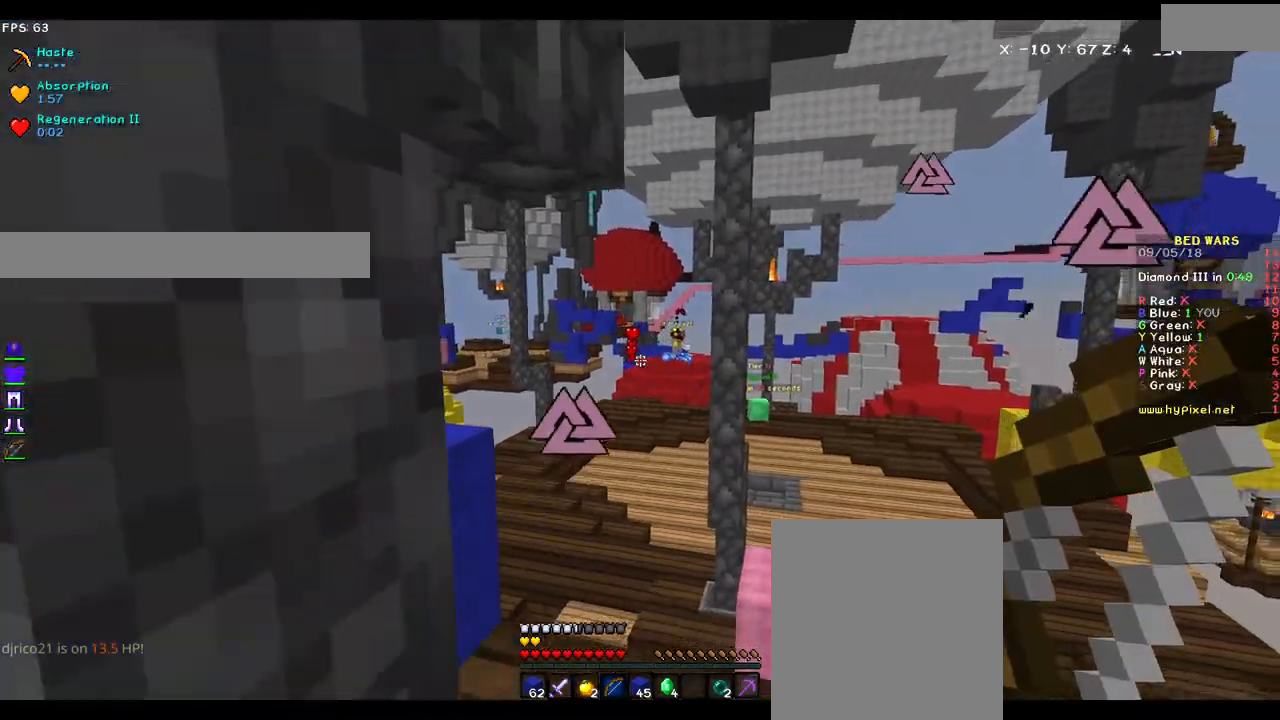
{"keys": ["a", "s"], "mouse": [], "events": [[283, "a", "down"]]}
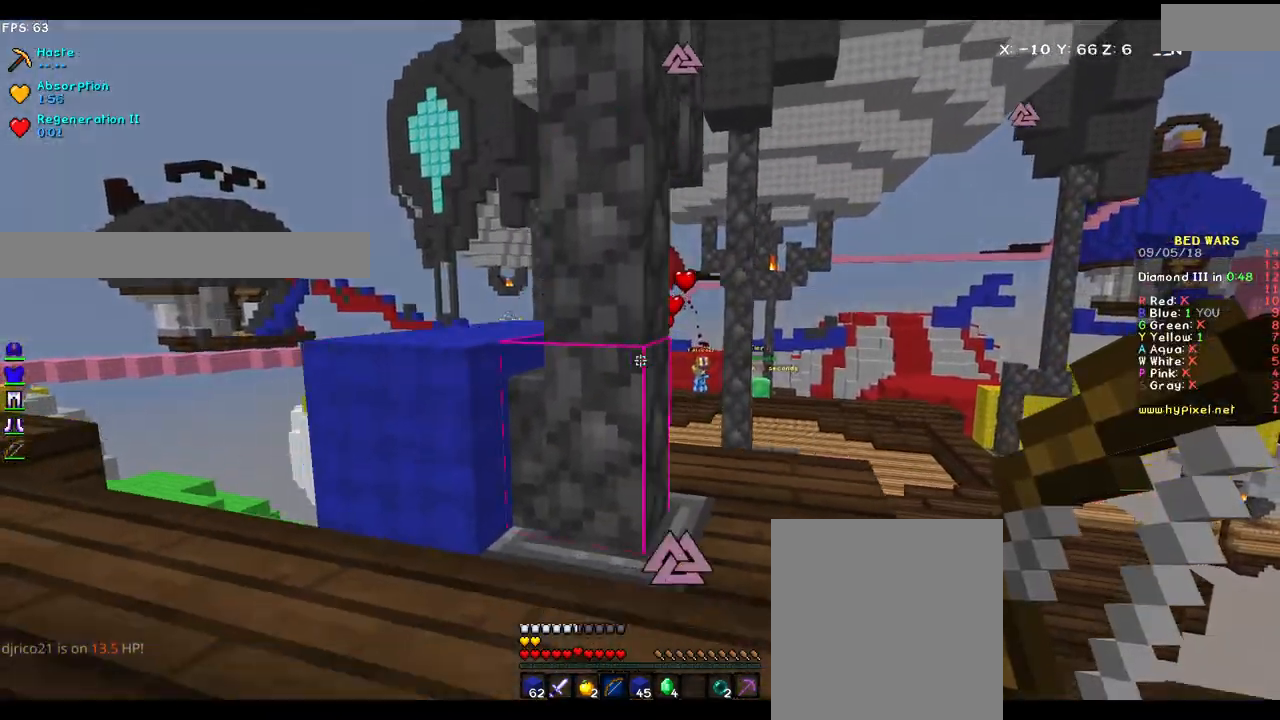
{"keys": ["w"], "mouse": ["left", "right"], "events": [[133, "s", "up"], [267, "w", "down"], [317, "a", "up"], [433, "mouse_left", "down"], [433, "mouse_right", "down"]]}
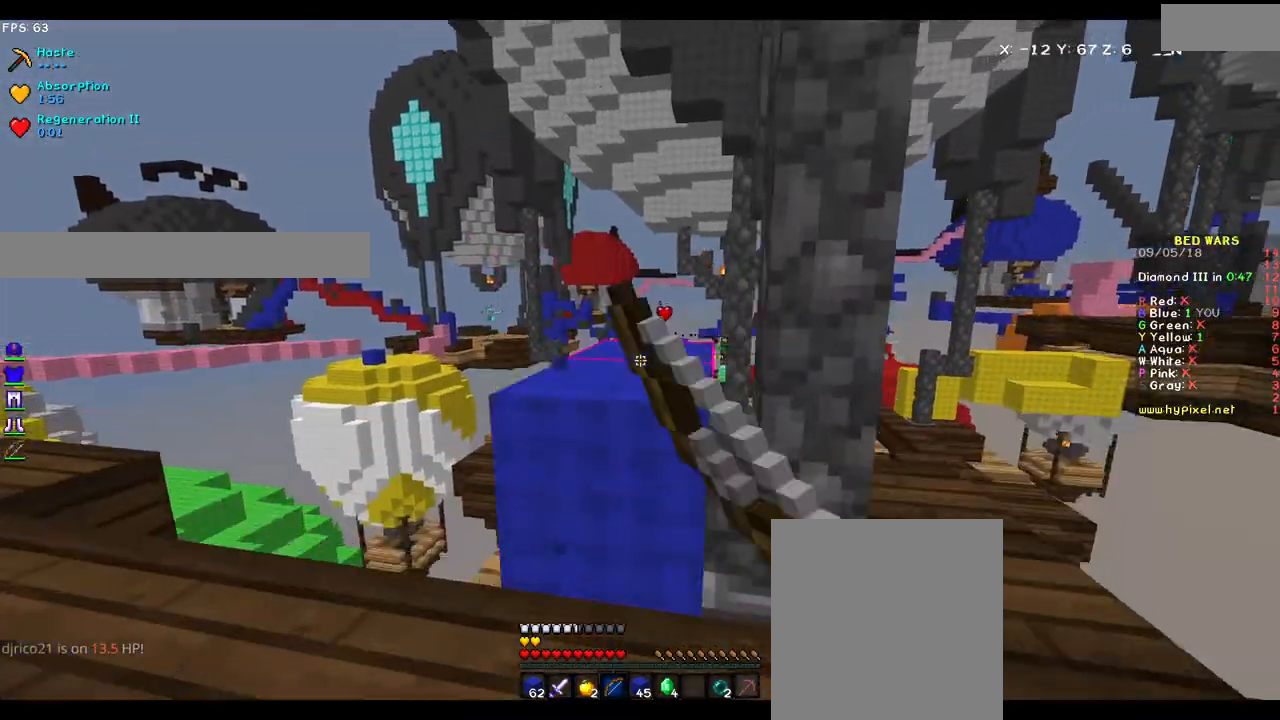
{"keys": ["w"], "mouse": ["left", "right"], "events": [[33, "a", "down"], [283, "a", "up"]]}
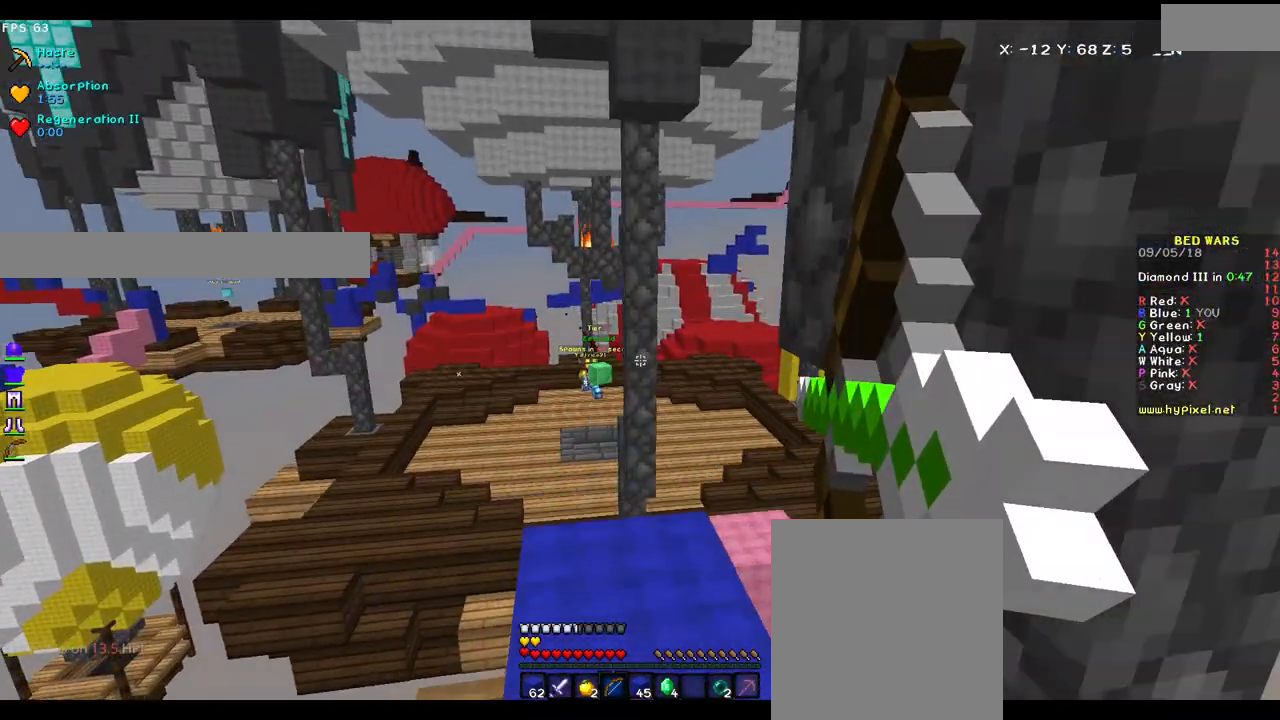
{"keys": ["w"], "mouse": ["left", "right"], "events": [[83, "d", "down"], [333, "d", "up"]]}